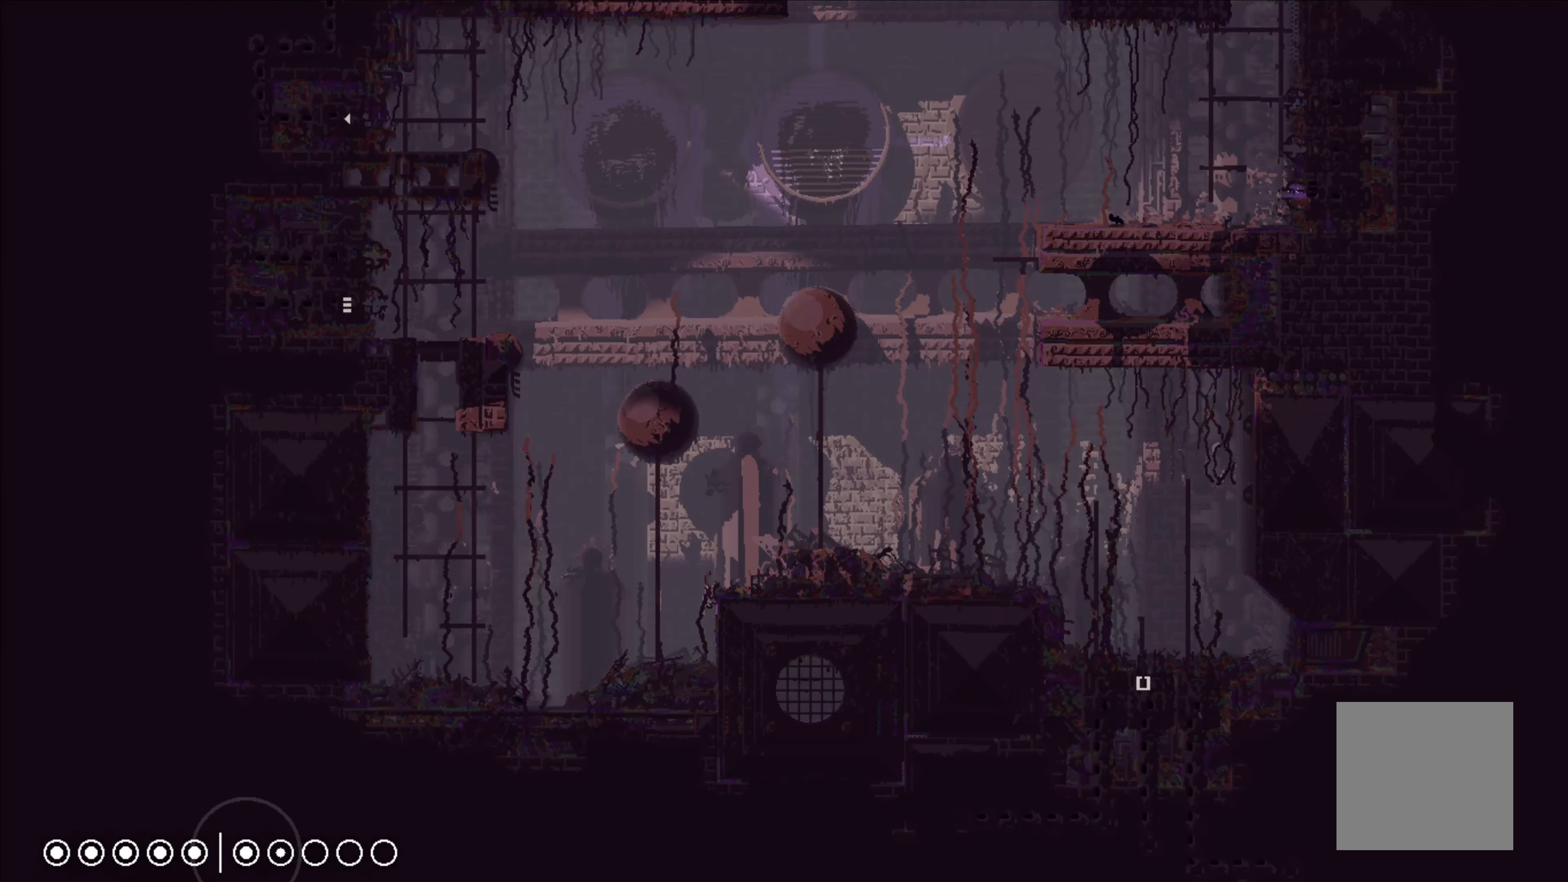
Gameplay with a controller (Xbox layout); each line is a JSON object with the inputs held at the frame after it. "events" lists button and stick changes between this image and that frame as [ms after this image, input, new state], when the widget could be followed in between. Not read: right_stick.
{"buttons": ["X"], "left_stick": "center", "events": []}
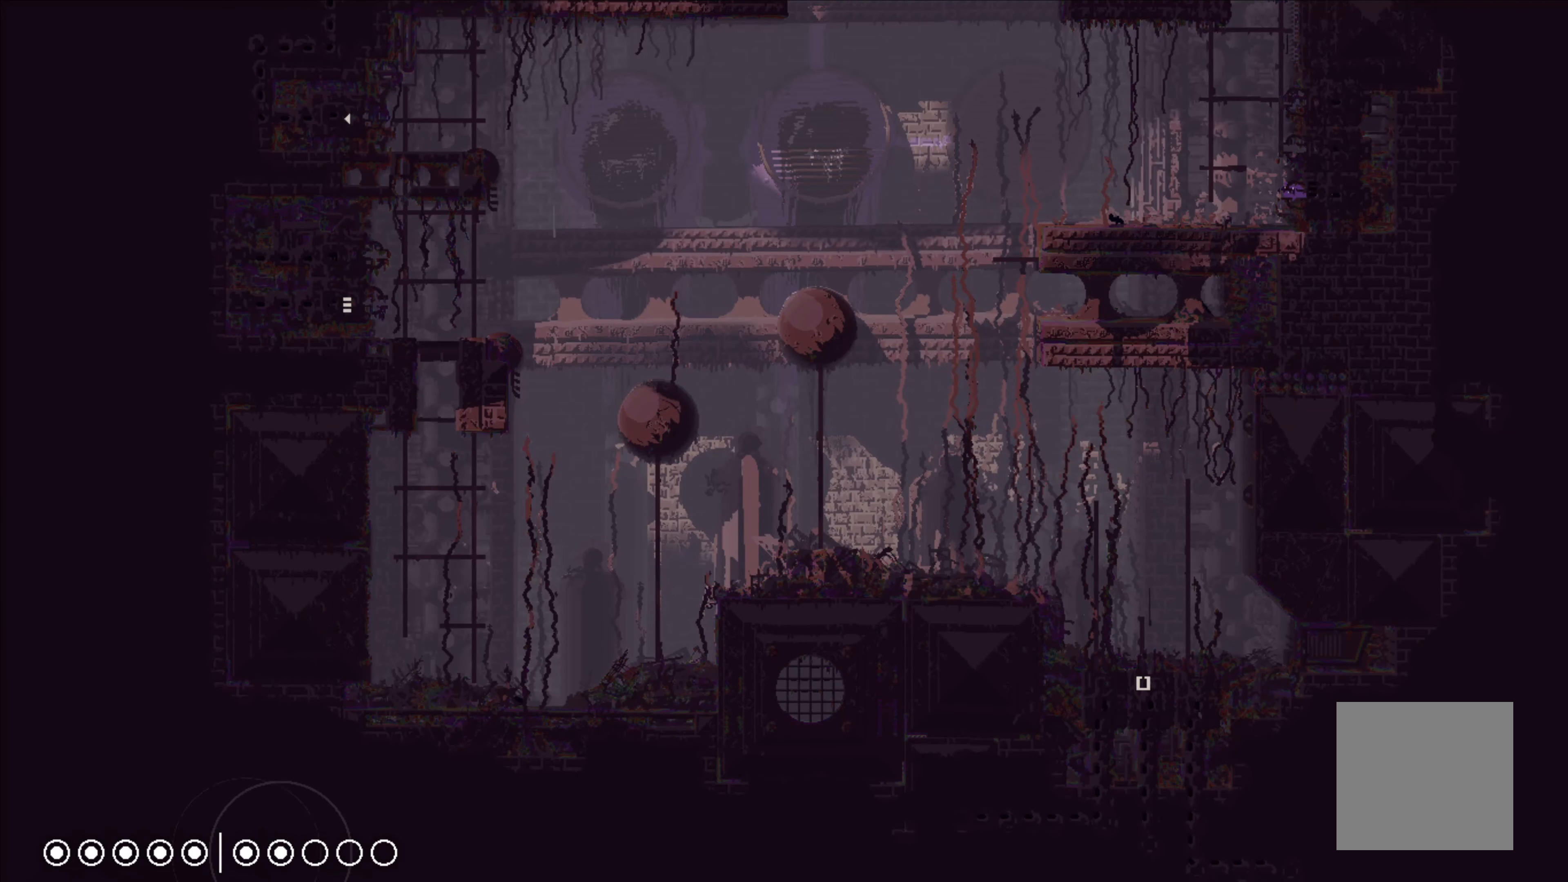
{"buttons": ["X"], "left_stick": "center", "events": []}
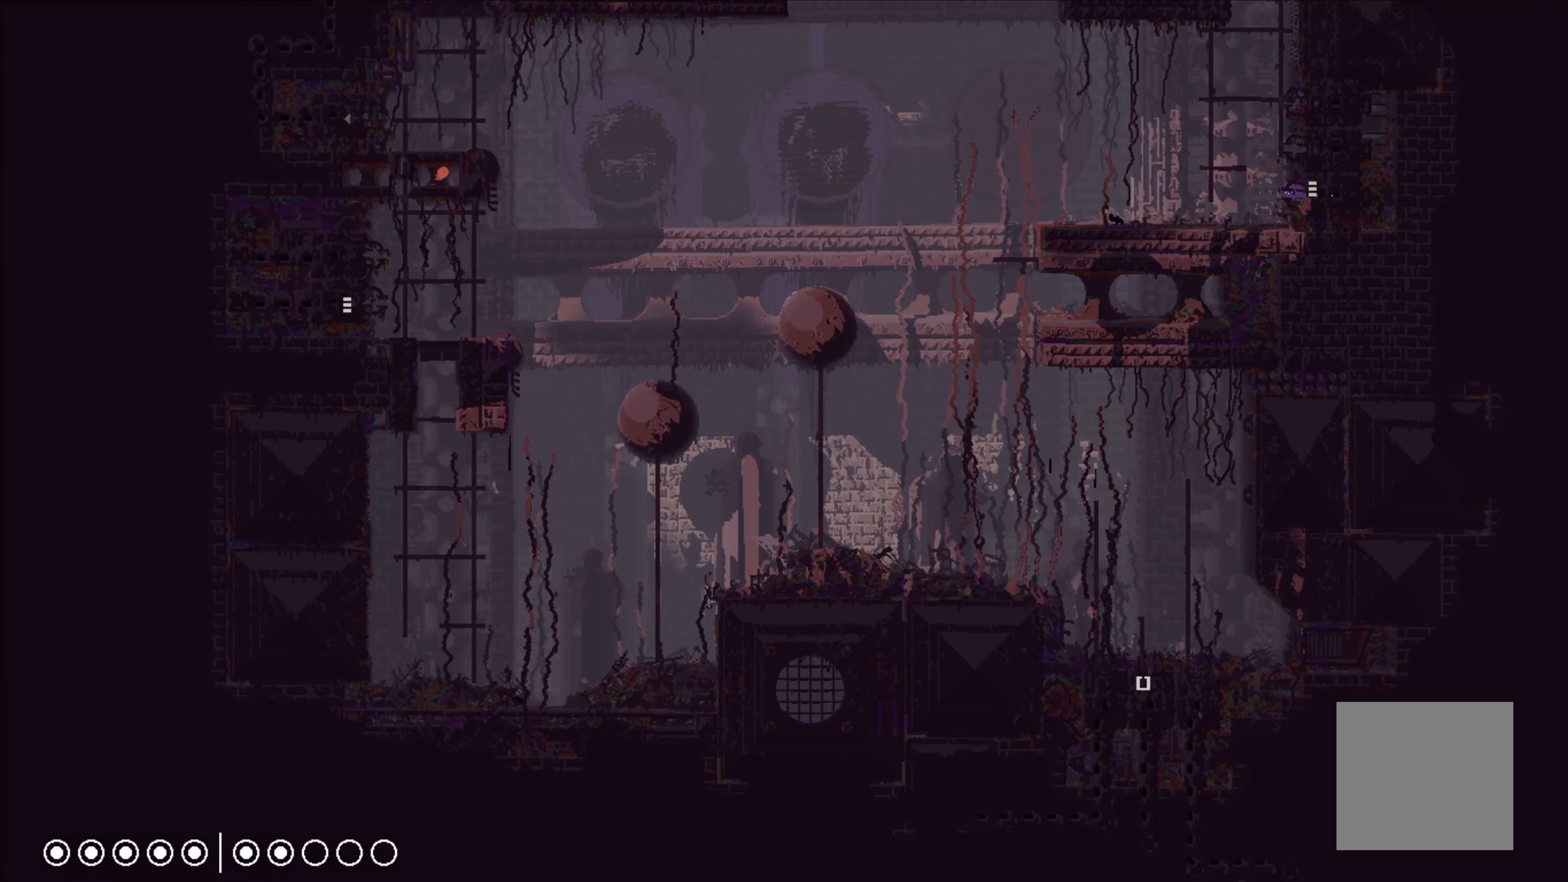
{"buttons": ["X"], "left_stick": "center", "events": []}
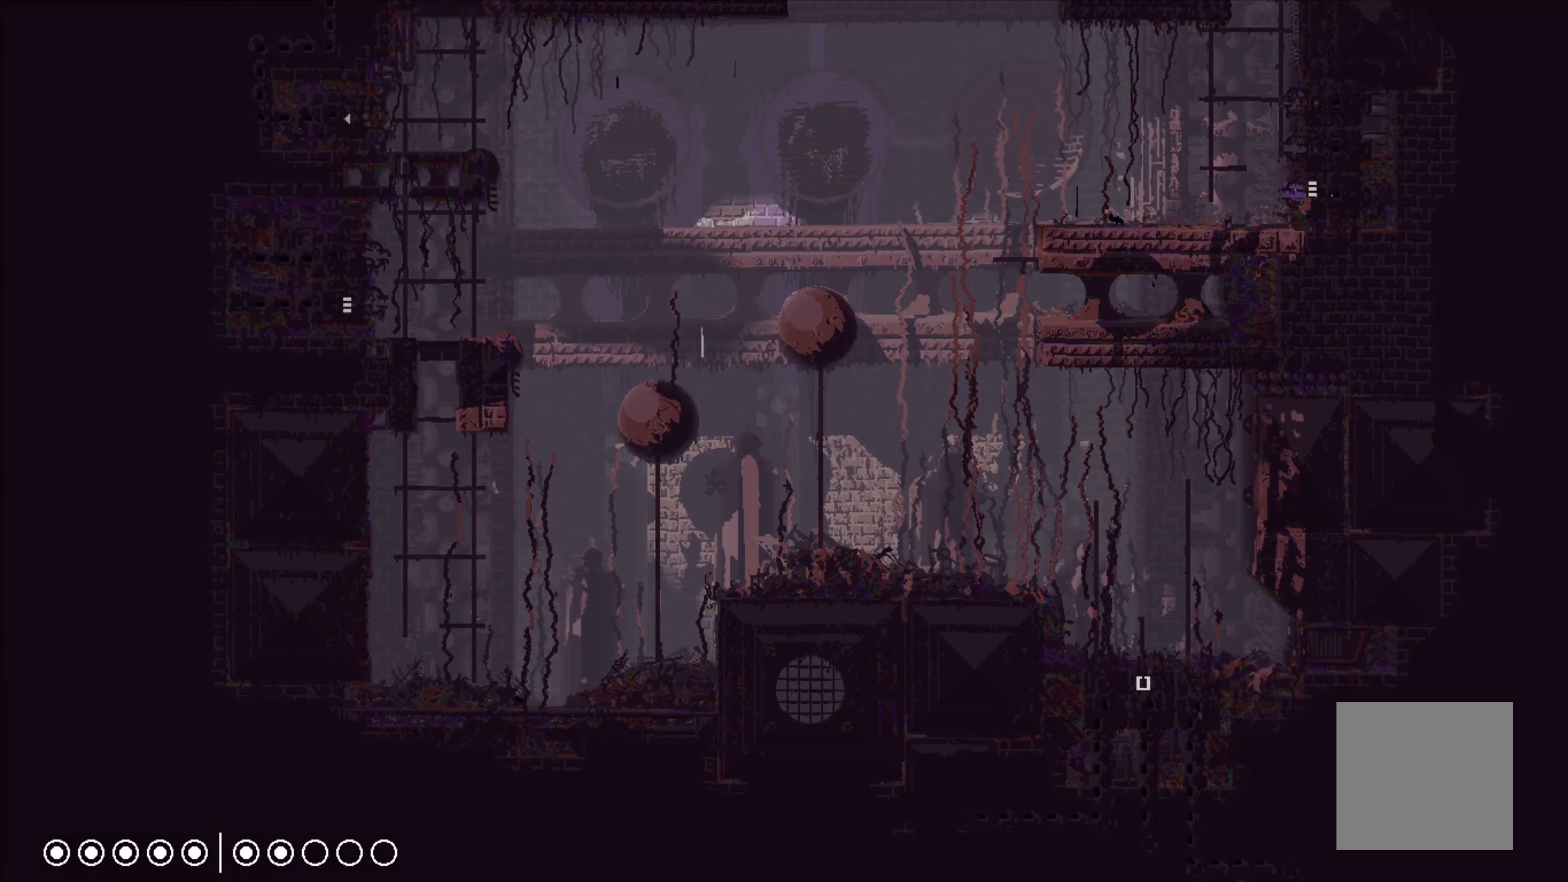
{"buttons": ["X"], "left_stick": "center", "events": []}
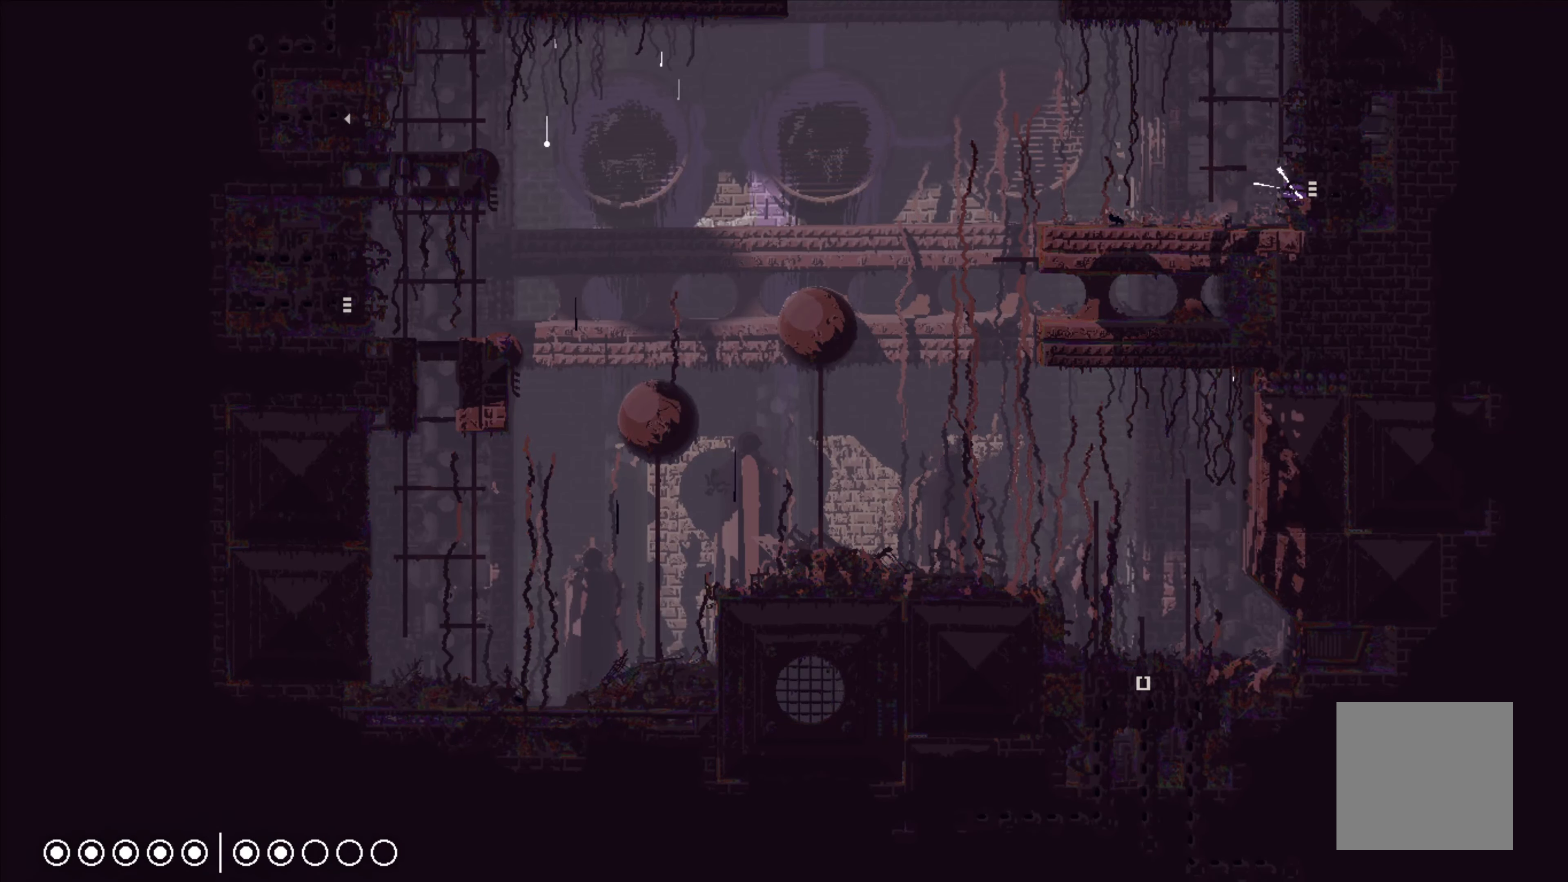
{"buttons": ["X"], "left_stick": "center", "events": []}
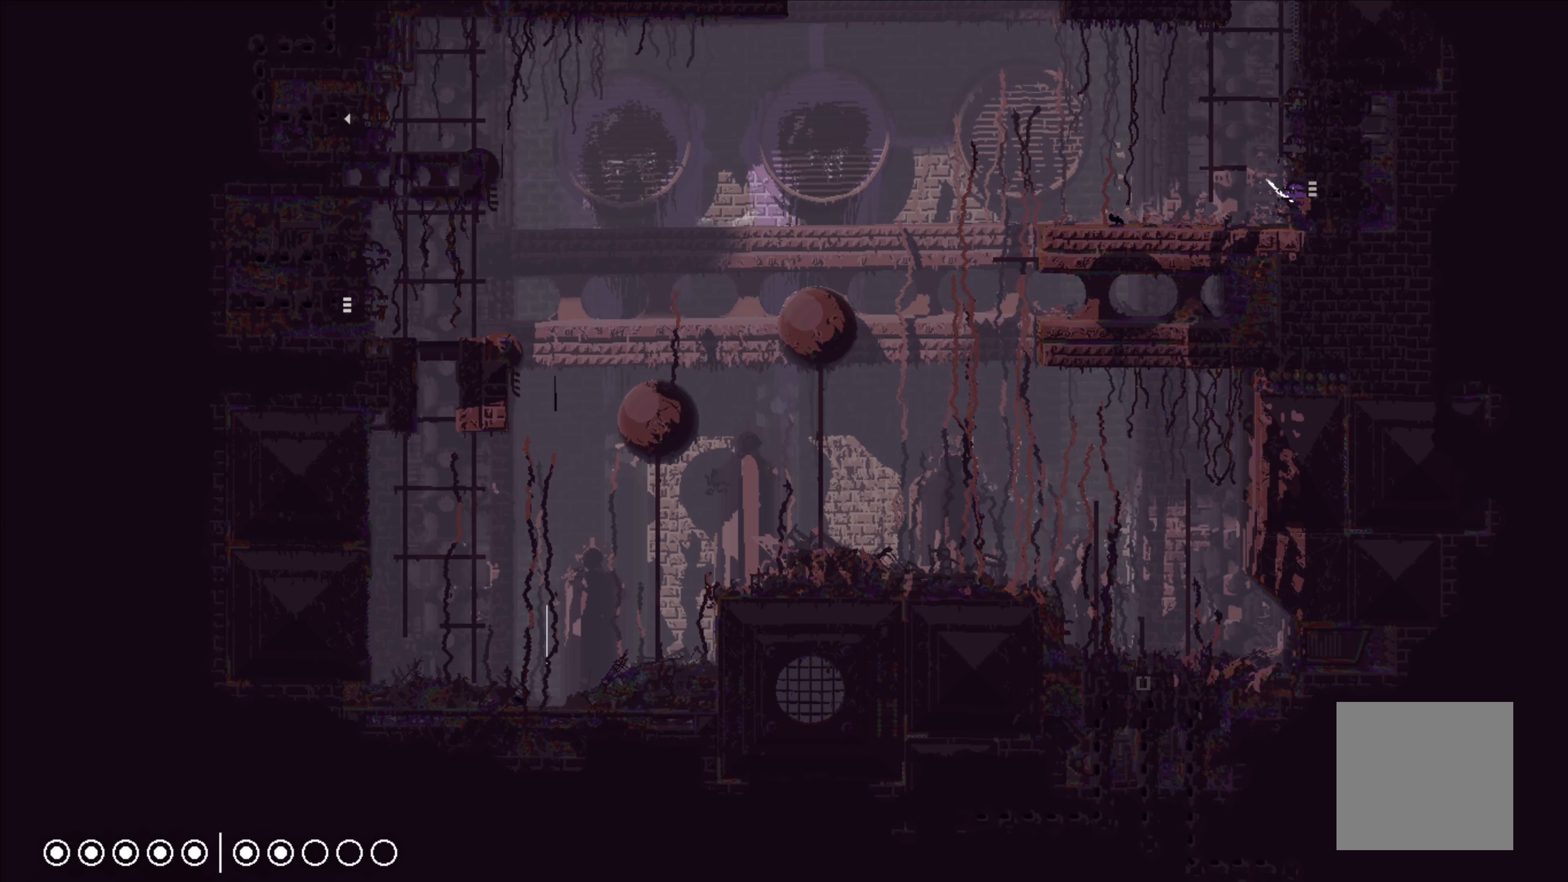
{"buttons": ["X"], "left_stick": "center", "events": []}
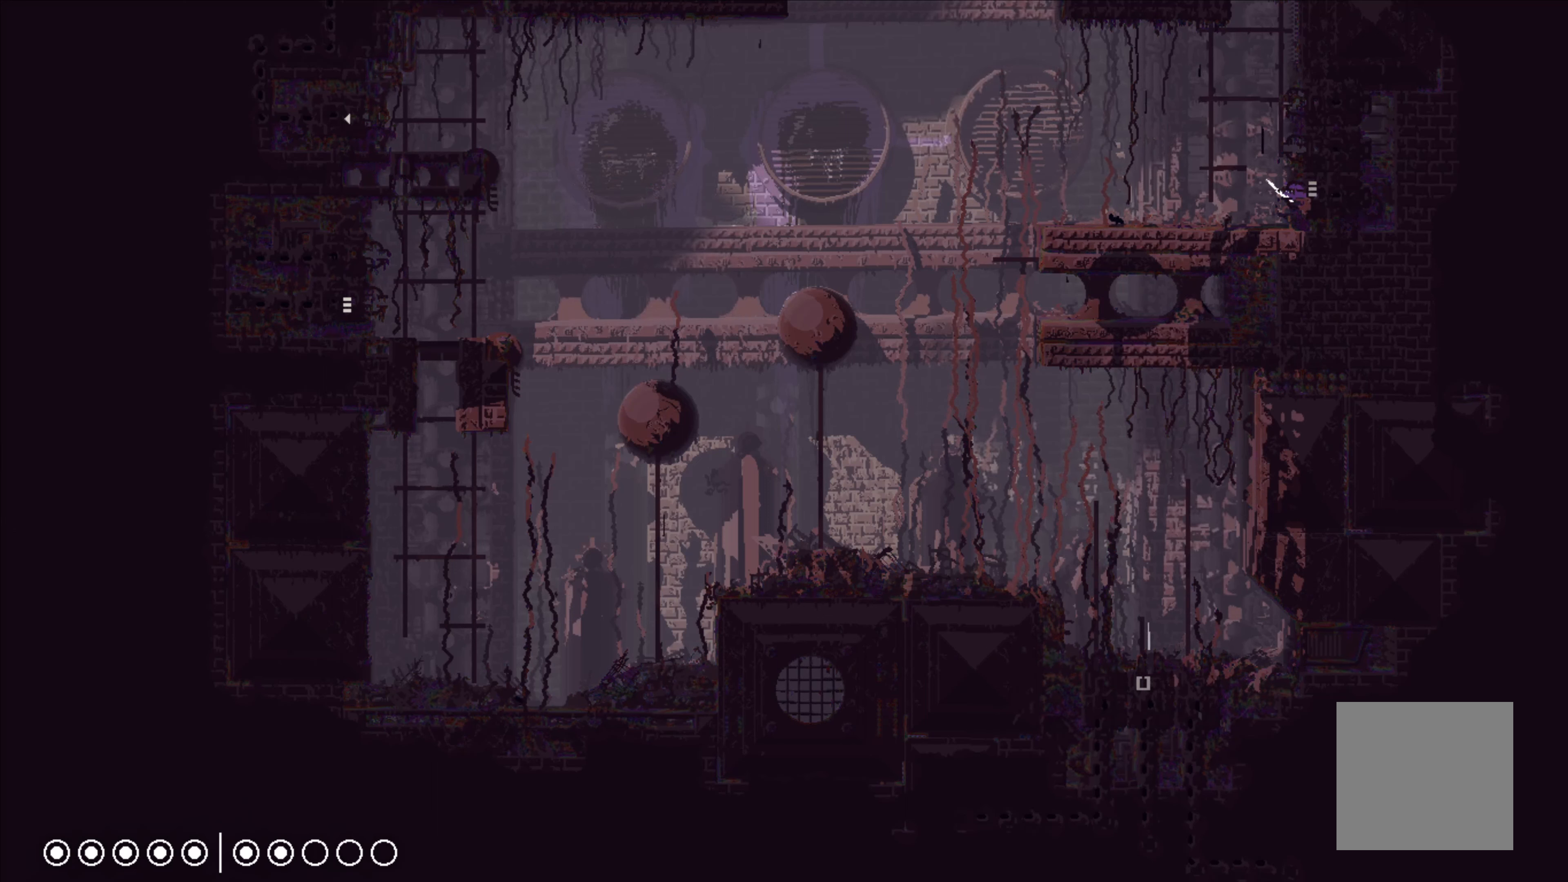
{"buttons": ["X"], "left_stick": "center", "events": []}
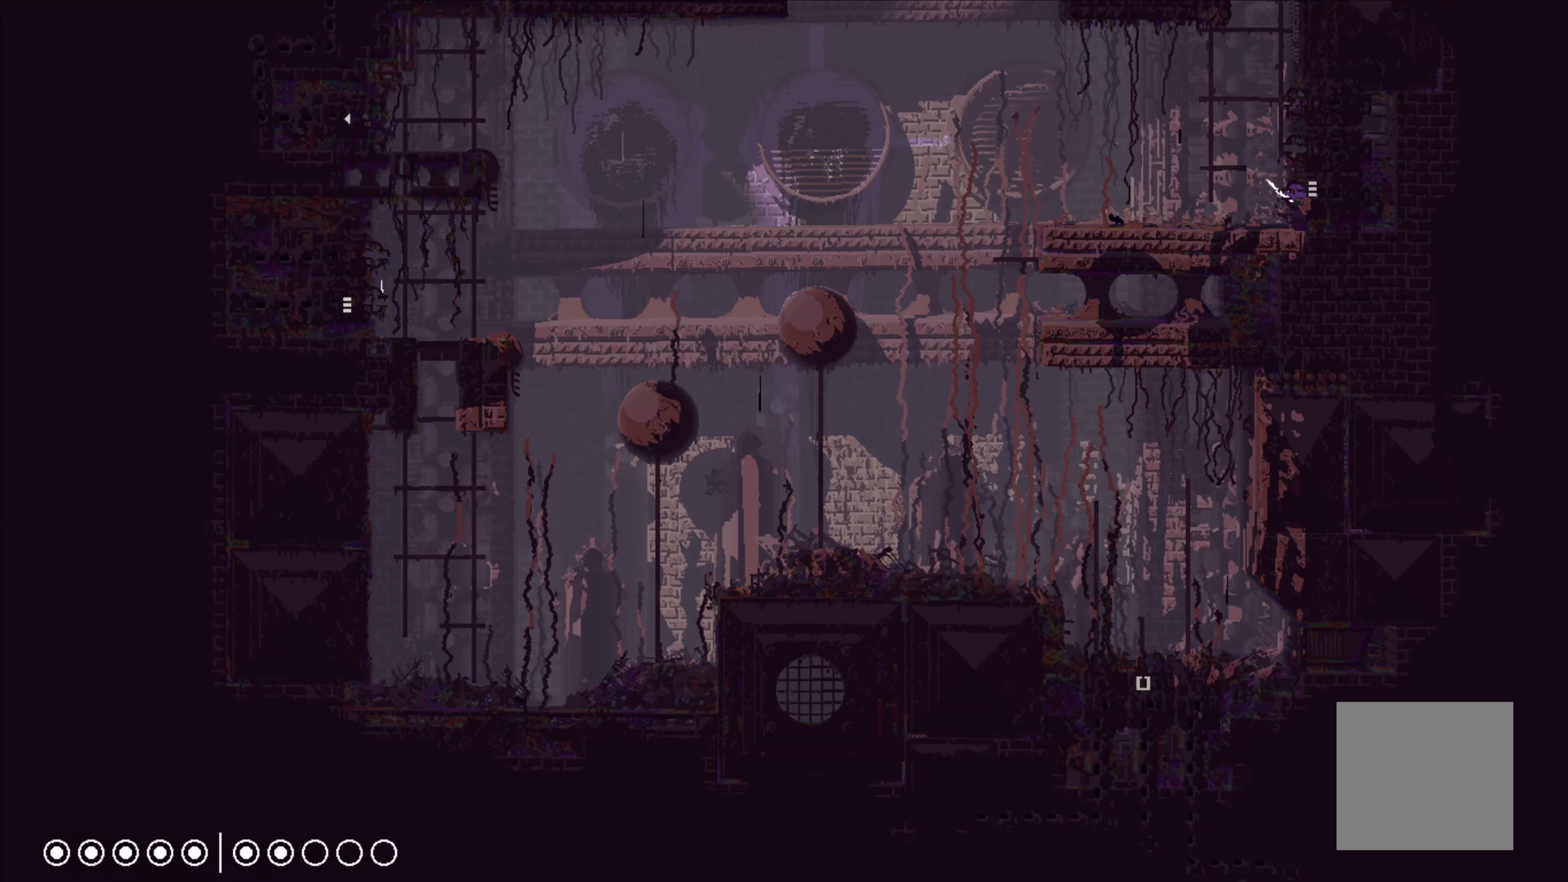
{"buttons": ["X"], "left_stick": "center", "events": []}
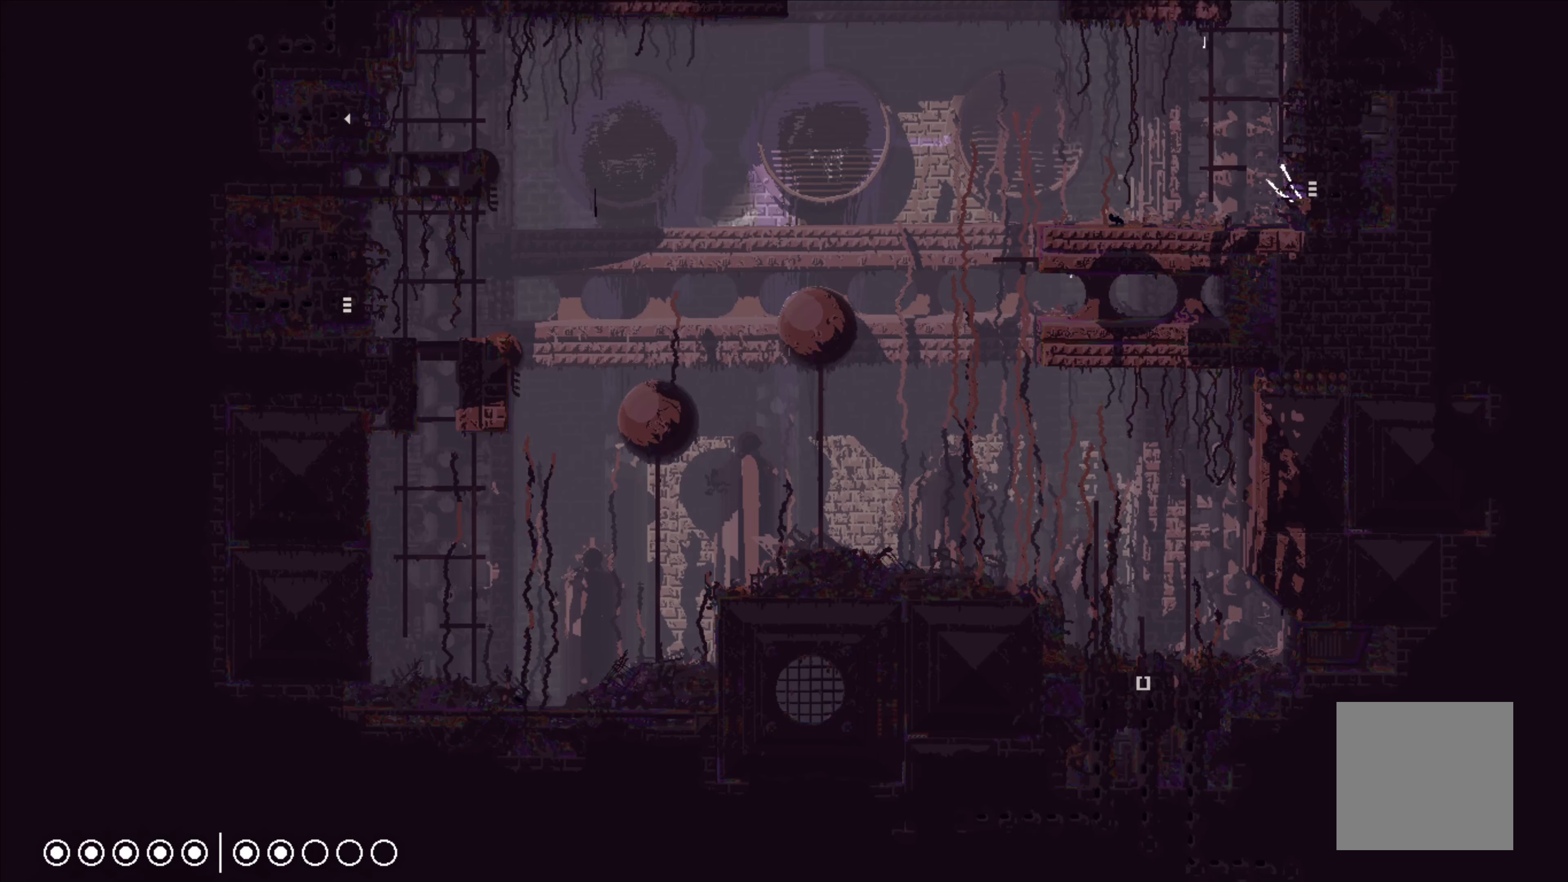
{"buttons": [], "left_stick": "right", "events": [[466, "X", "up"], [466, "left_stick", "right"]]}
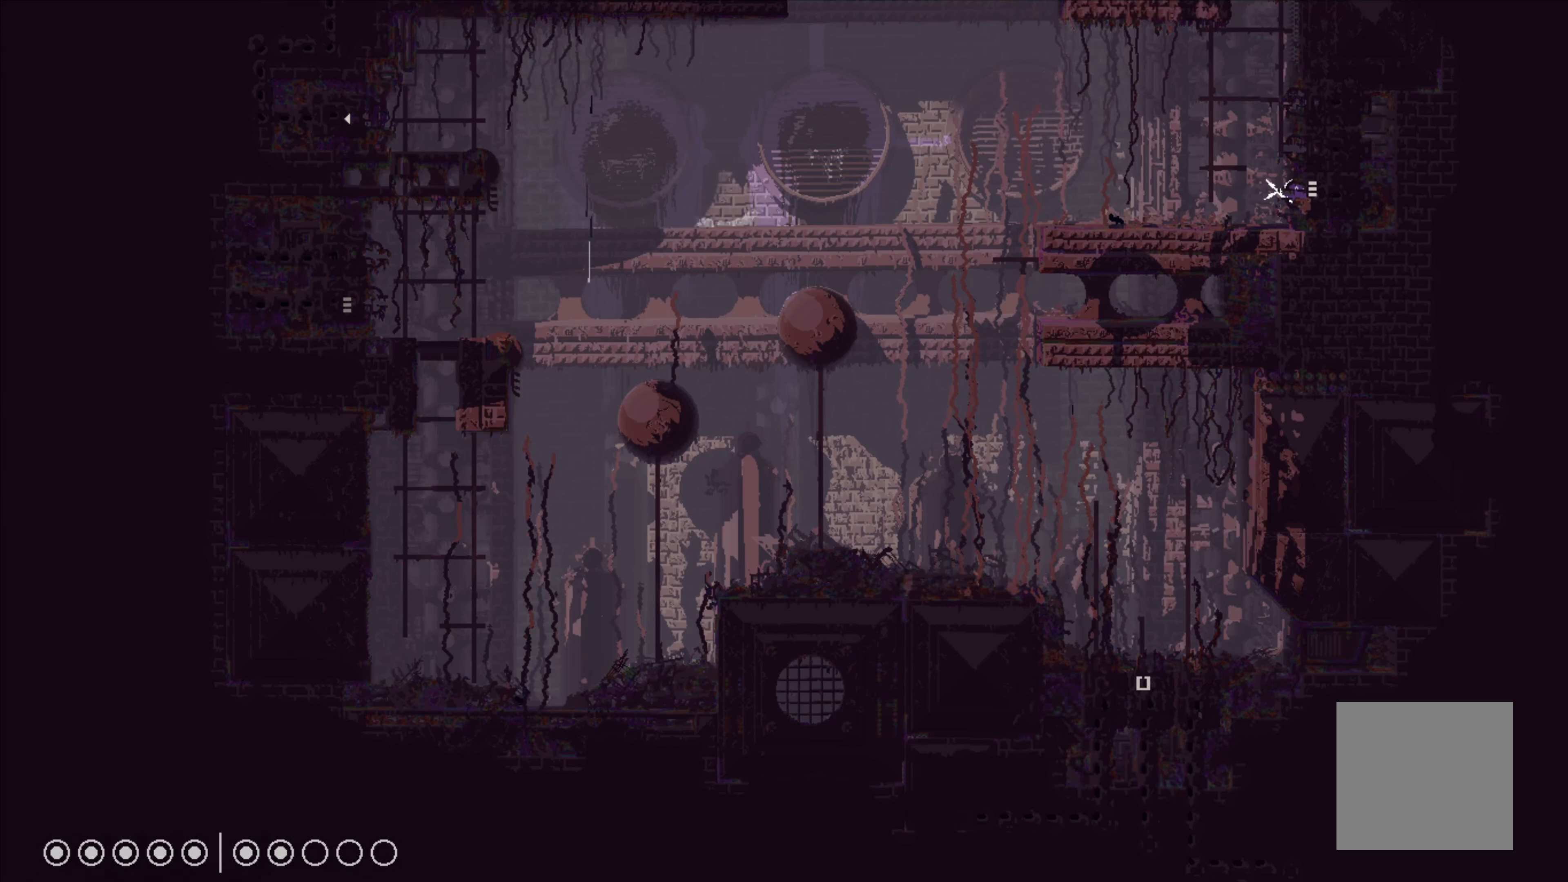
{"buttons": [], "left_stick": "center", "events": [[283, "left_stick", "center"]]}
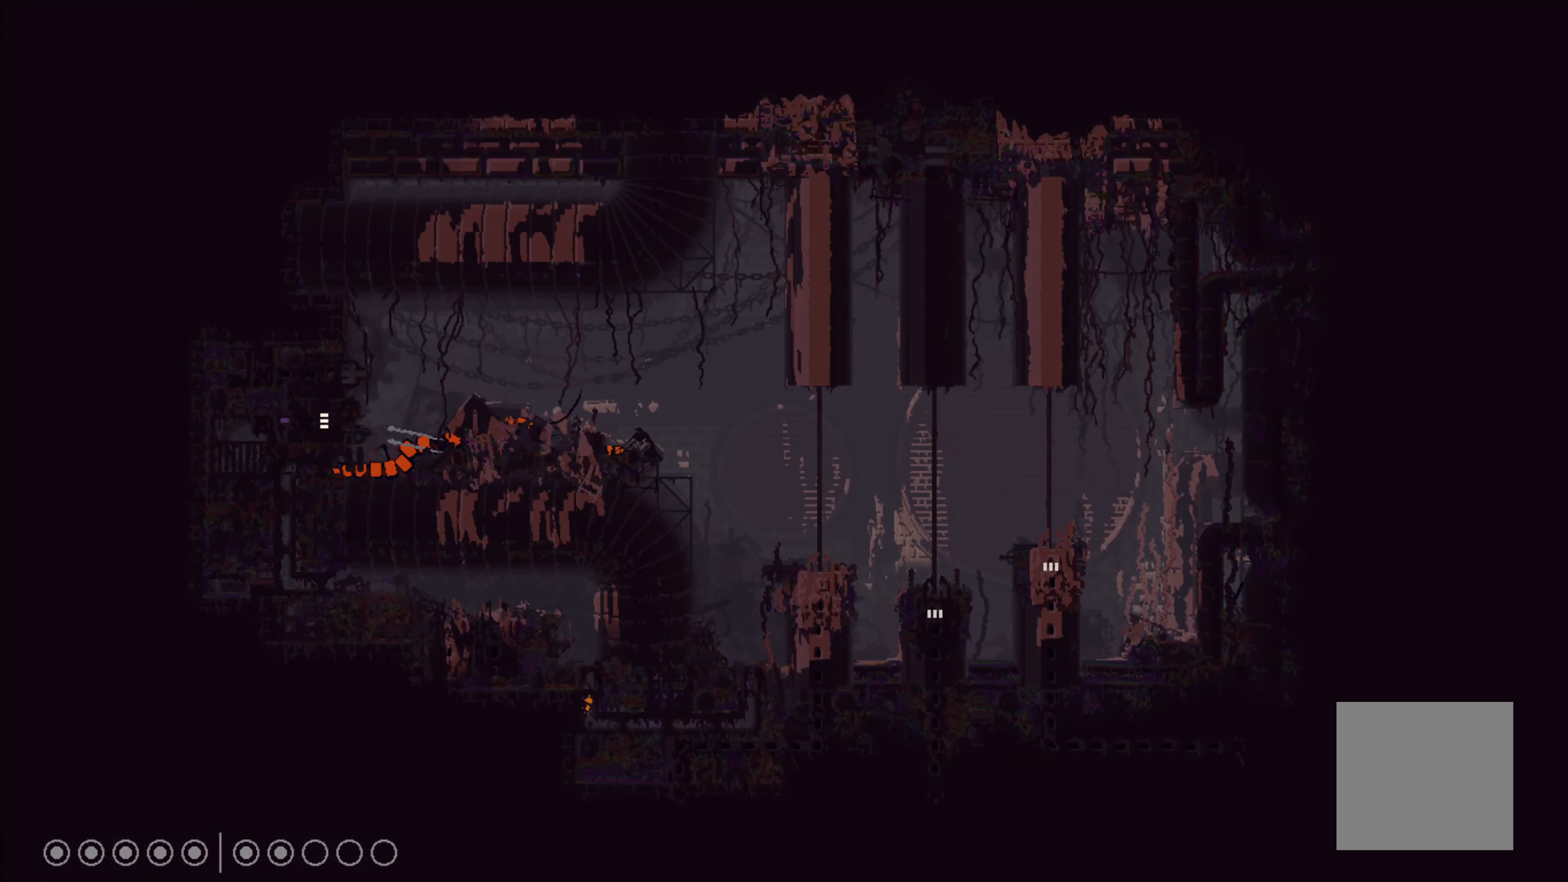
{"buttons": [], "left_stick": "center", "events": []}
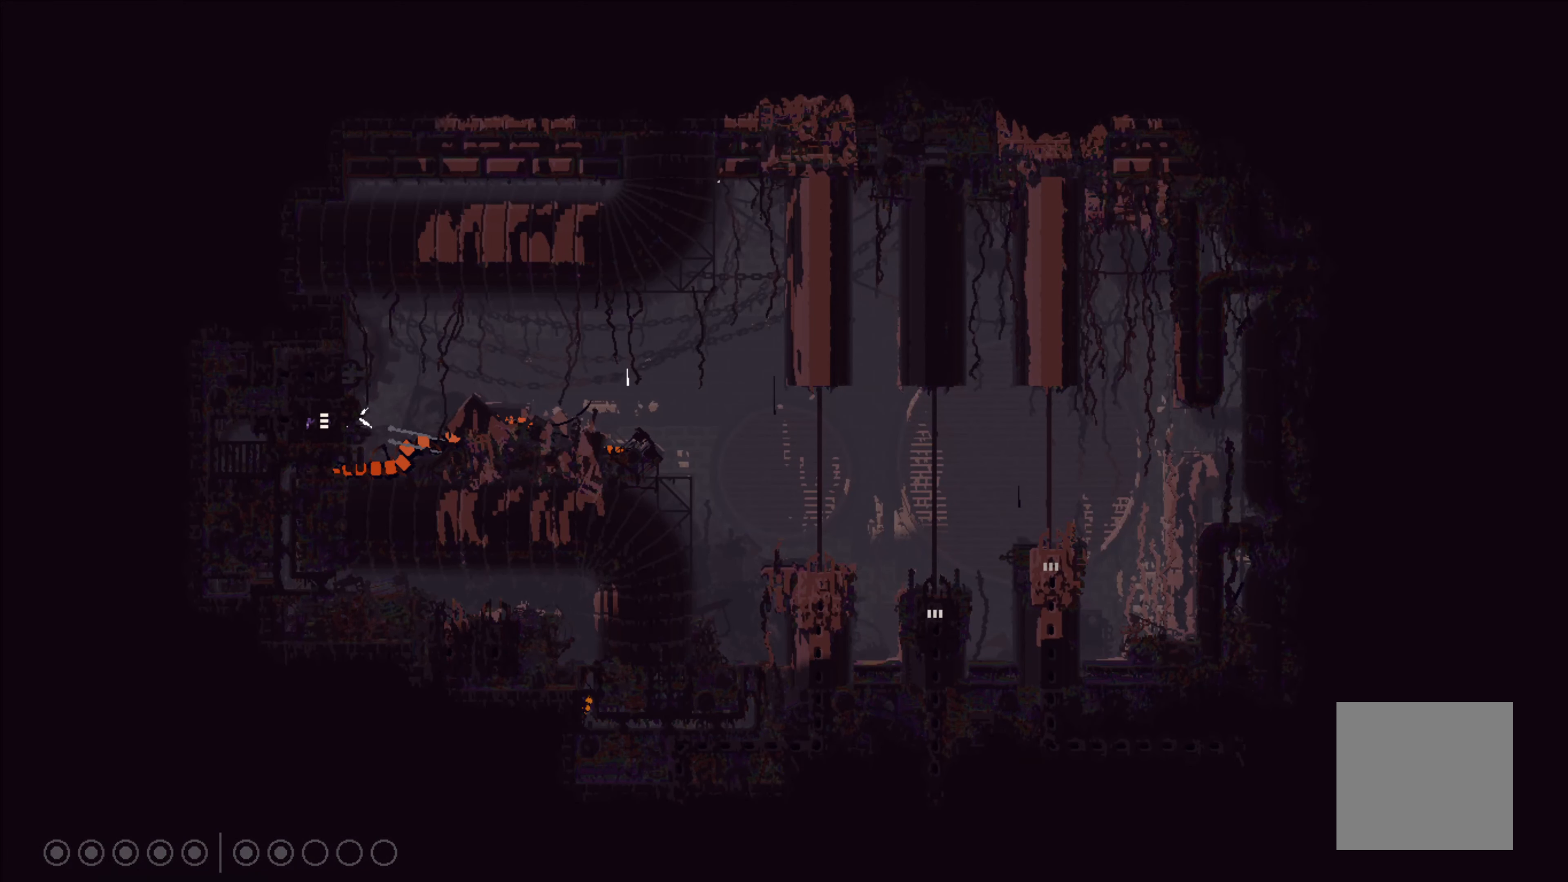
{"buttons": [], "left_stick": "center", "events": [[83, "B", "down"], [183, "B", "up"], [216, "B", "down"], [300, "B", "up"], [333, "B", "down"], [450, "B", "up"]]}
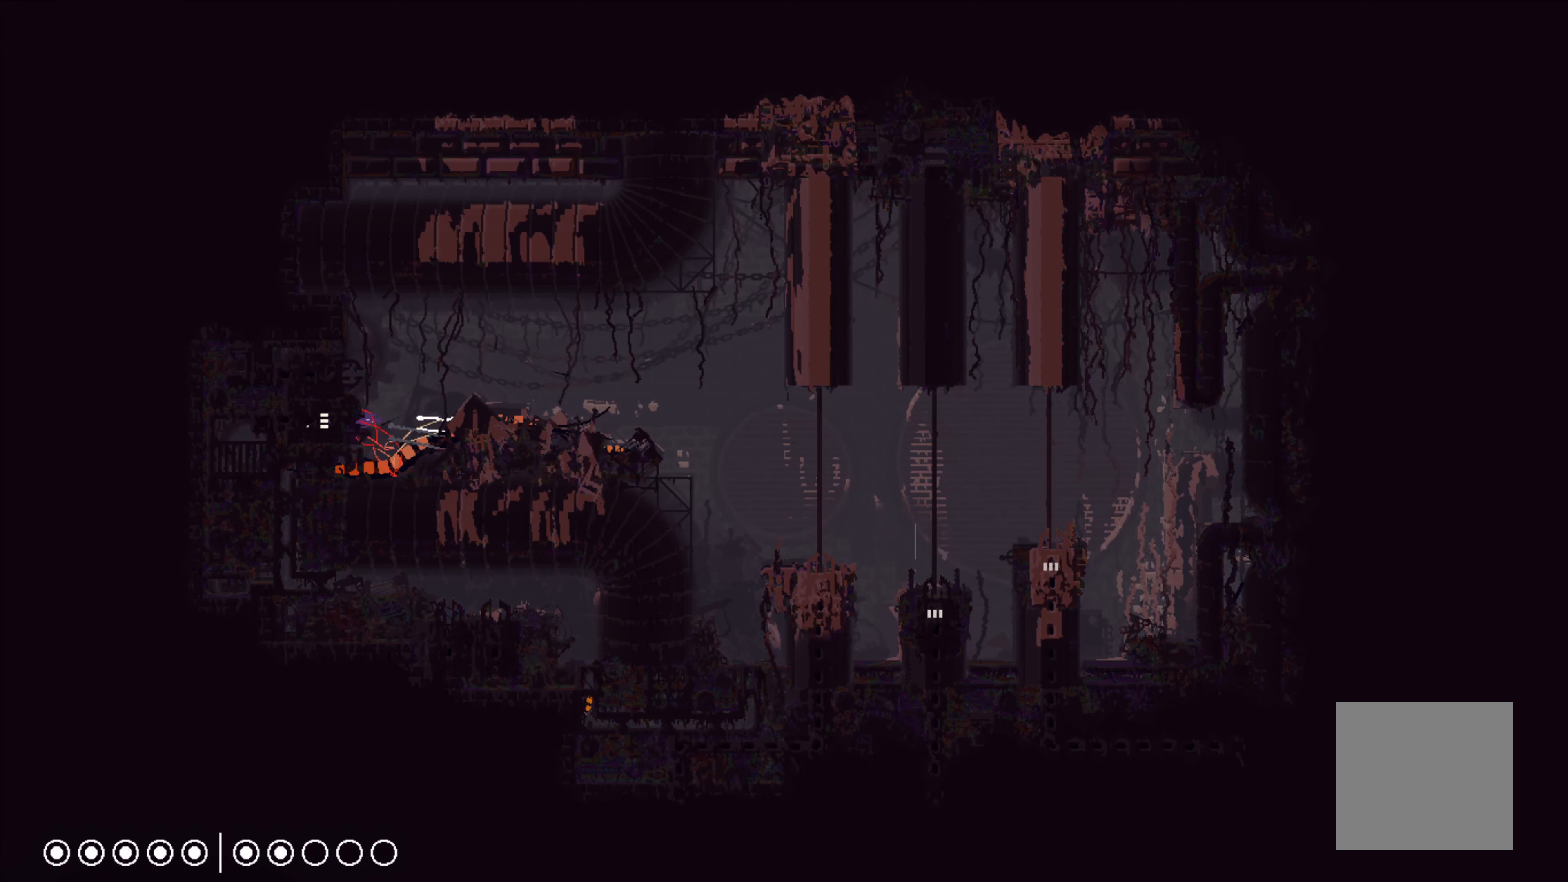
{"buttons": [], "left_stick": "left", "events": [[400, "left_stick", "left"]]}
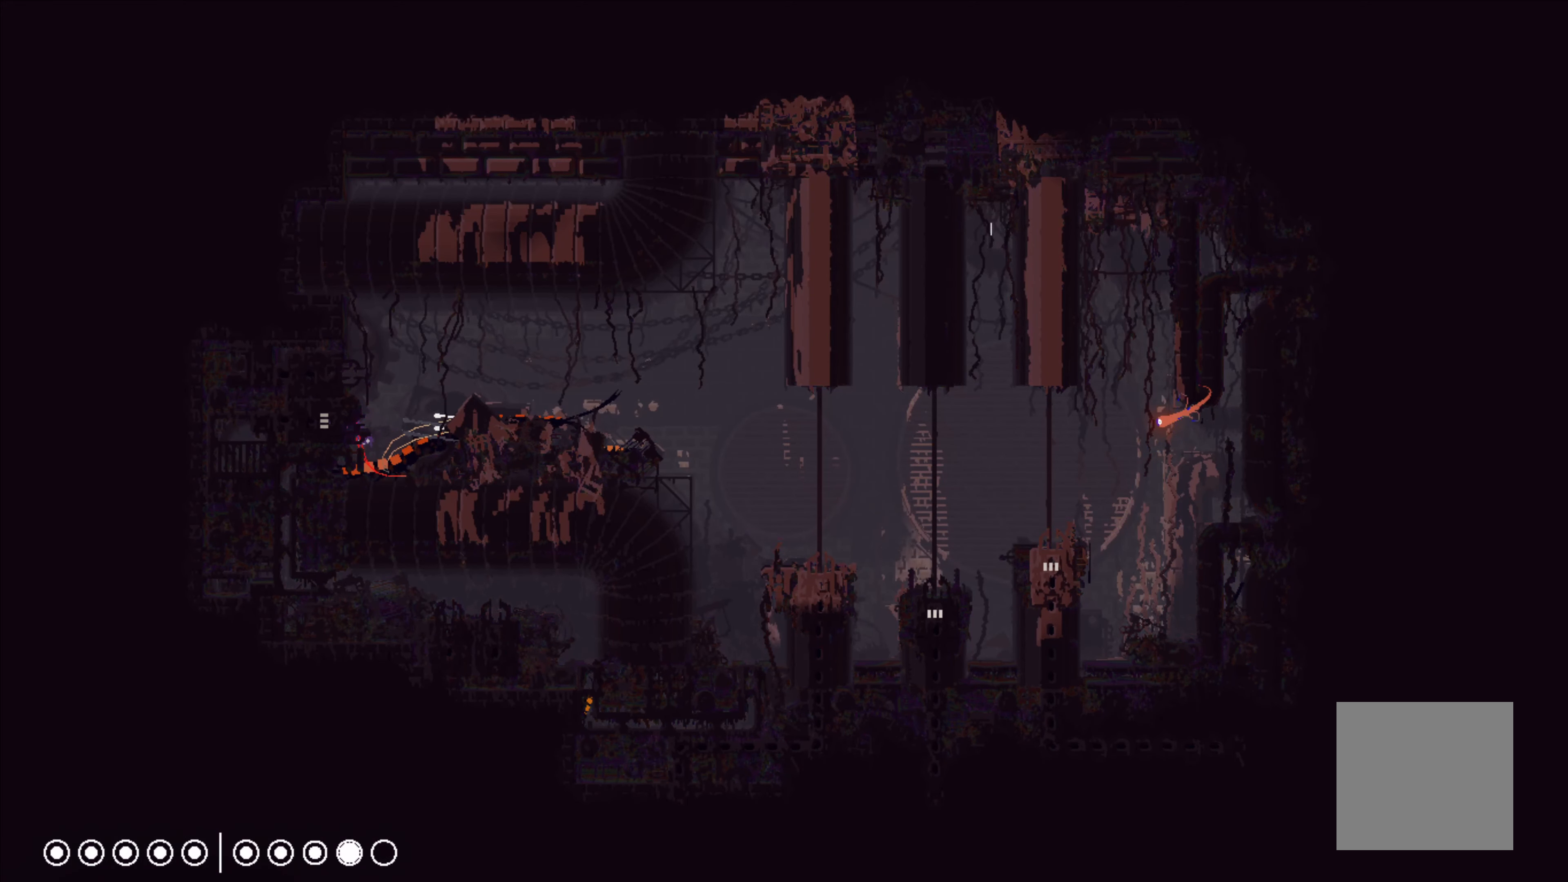
{"buttons": ["X"], "left_stick": "center", "events": [[216, "left_stick", "center"], [250, "X", "down"]]}
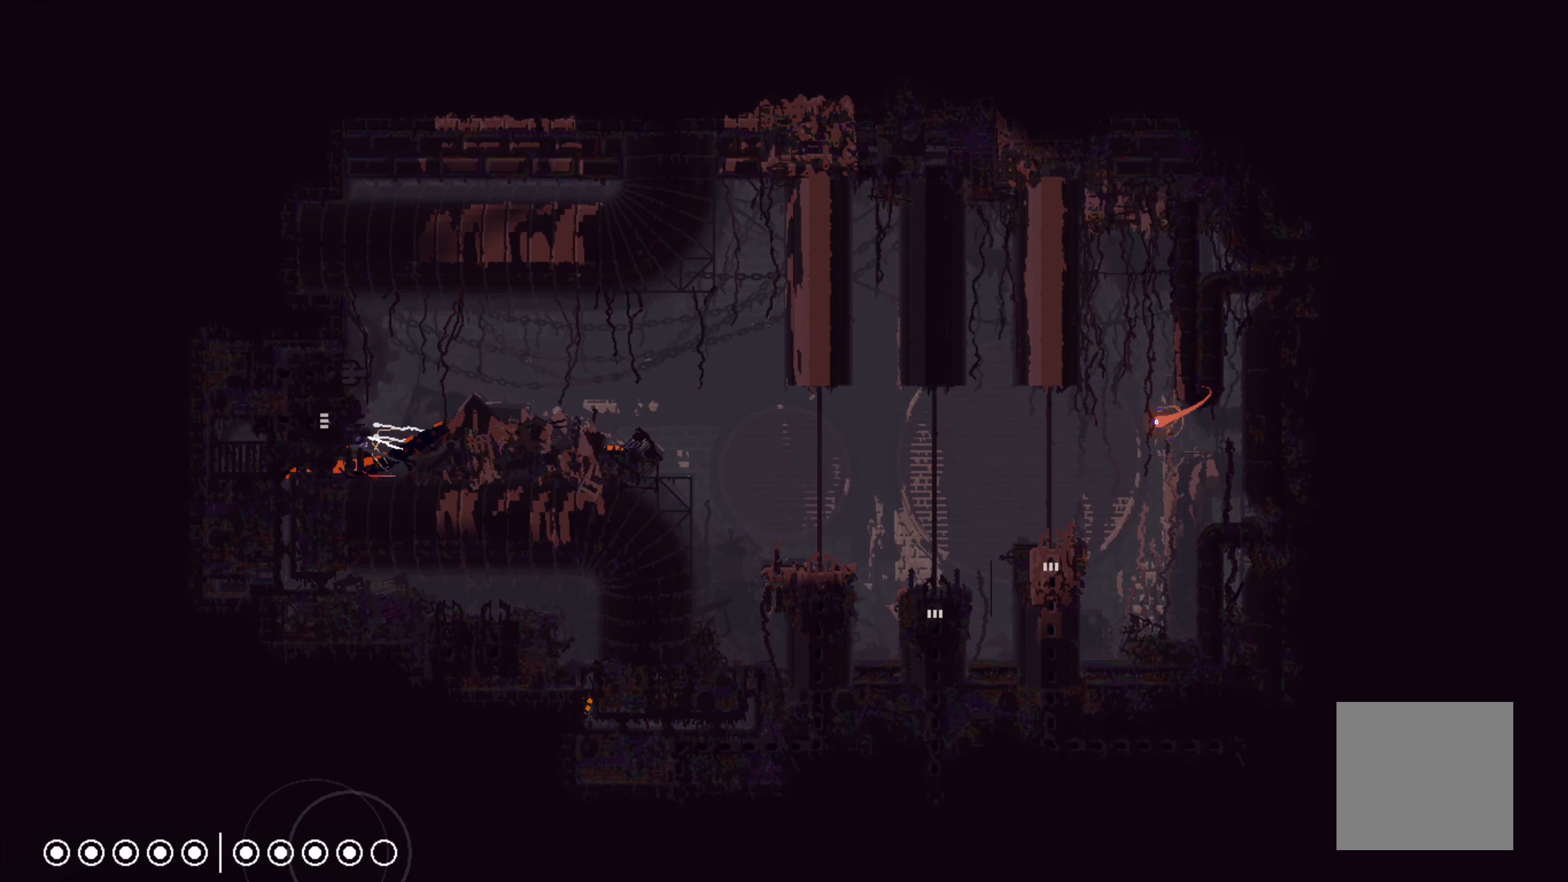
{"buttons": ["X"], "left_stick": "center", "events": []}
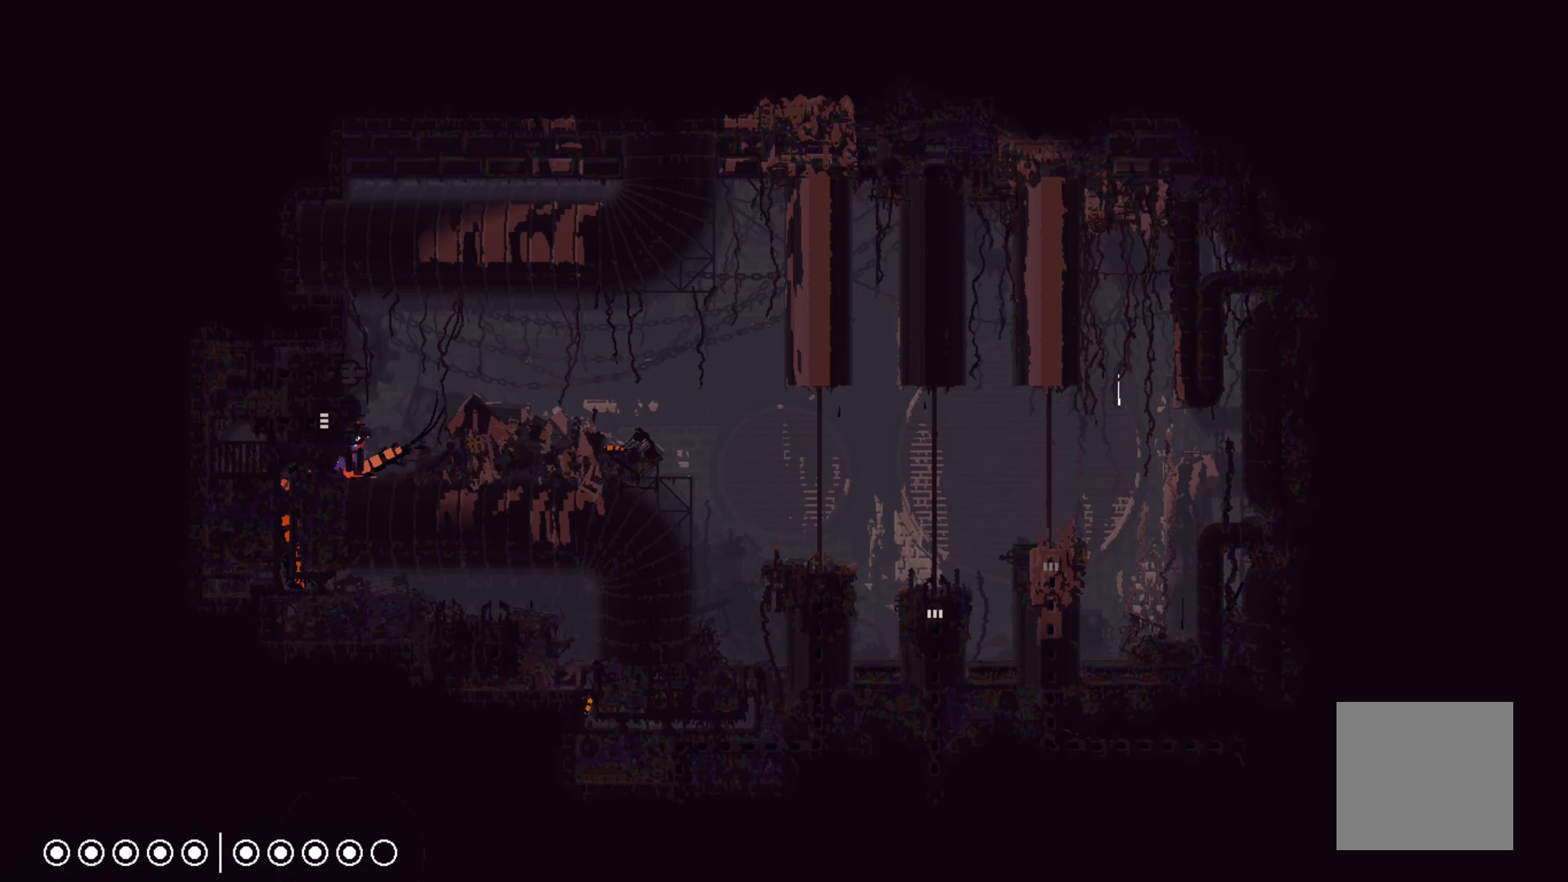
{"buttons": ["X"], "left_stick": "right", "events": [[467, "left_stick", "right"]]}
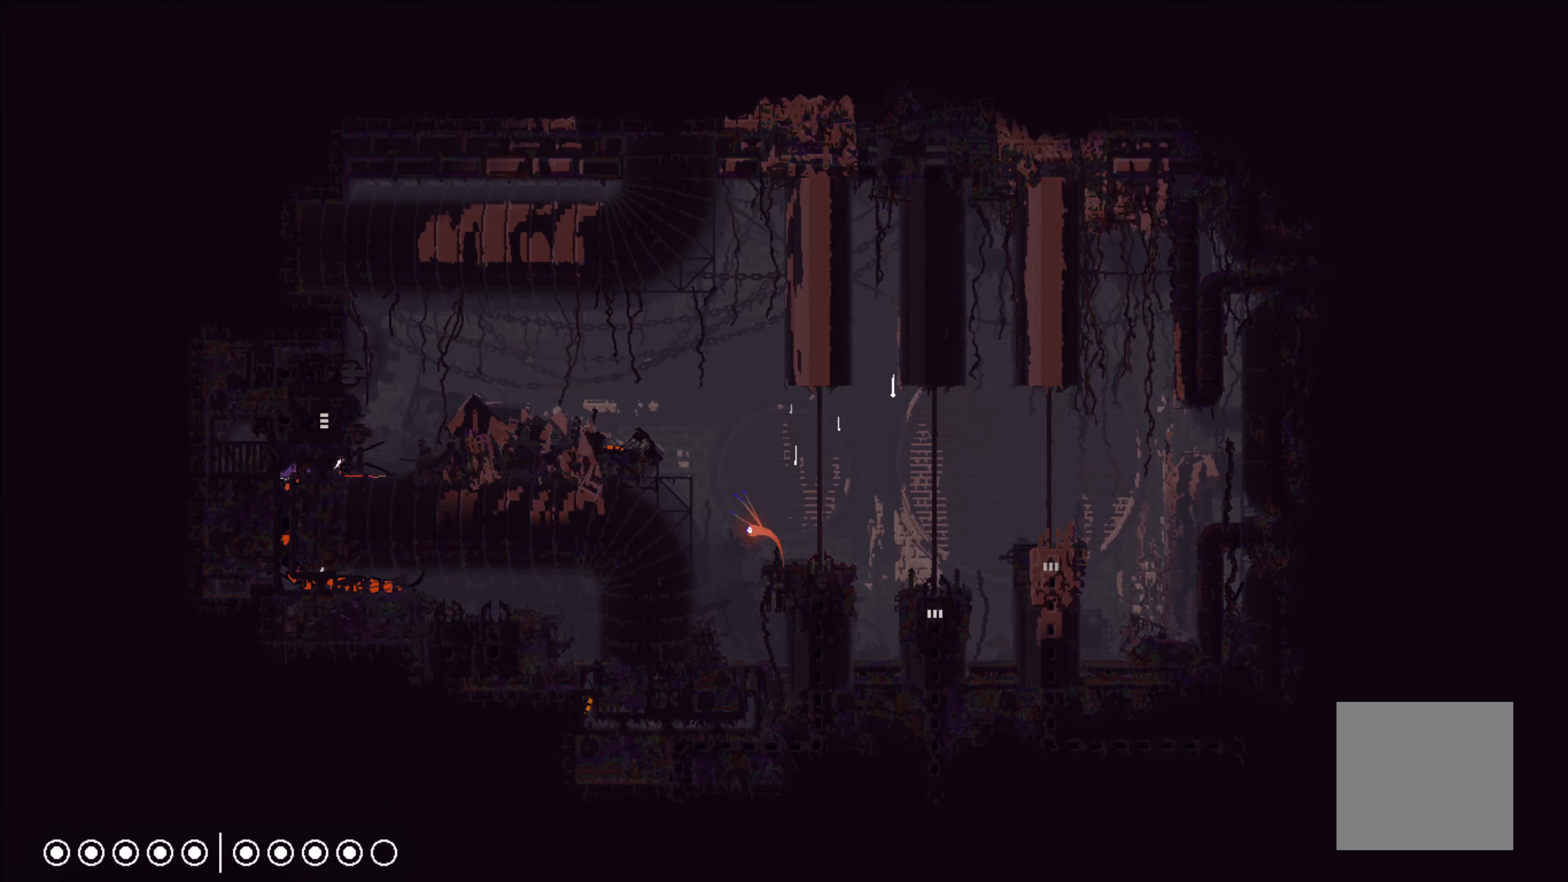
{"buttons": ["X"], "left_stick": "right", "events": []}
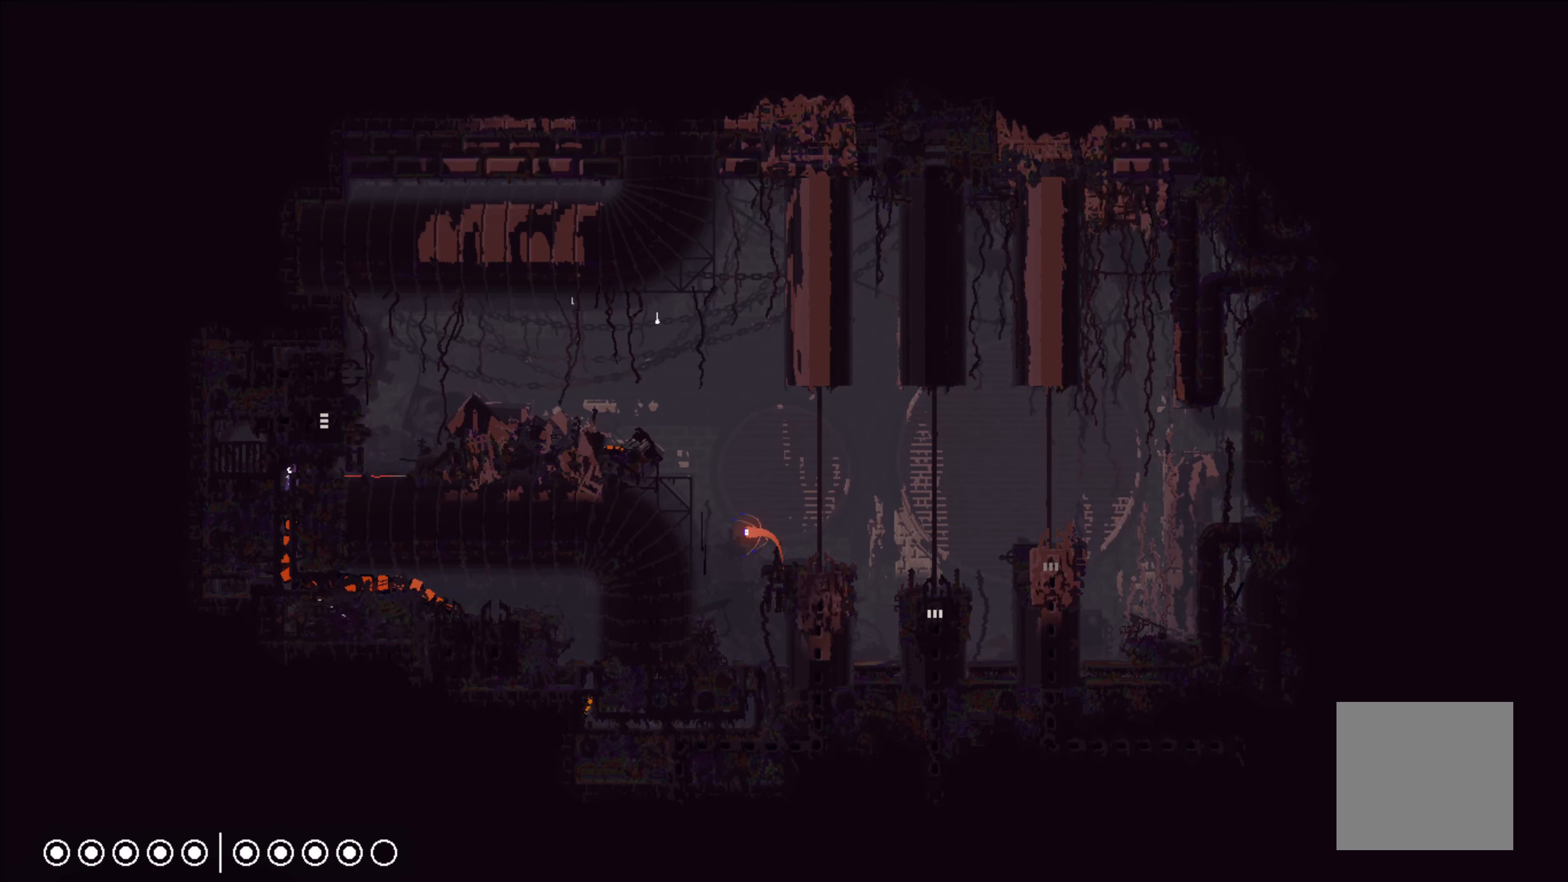
{"buttons": ["X"], "left_stick": "right", "events": []}
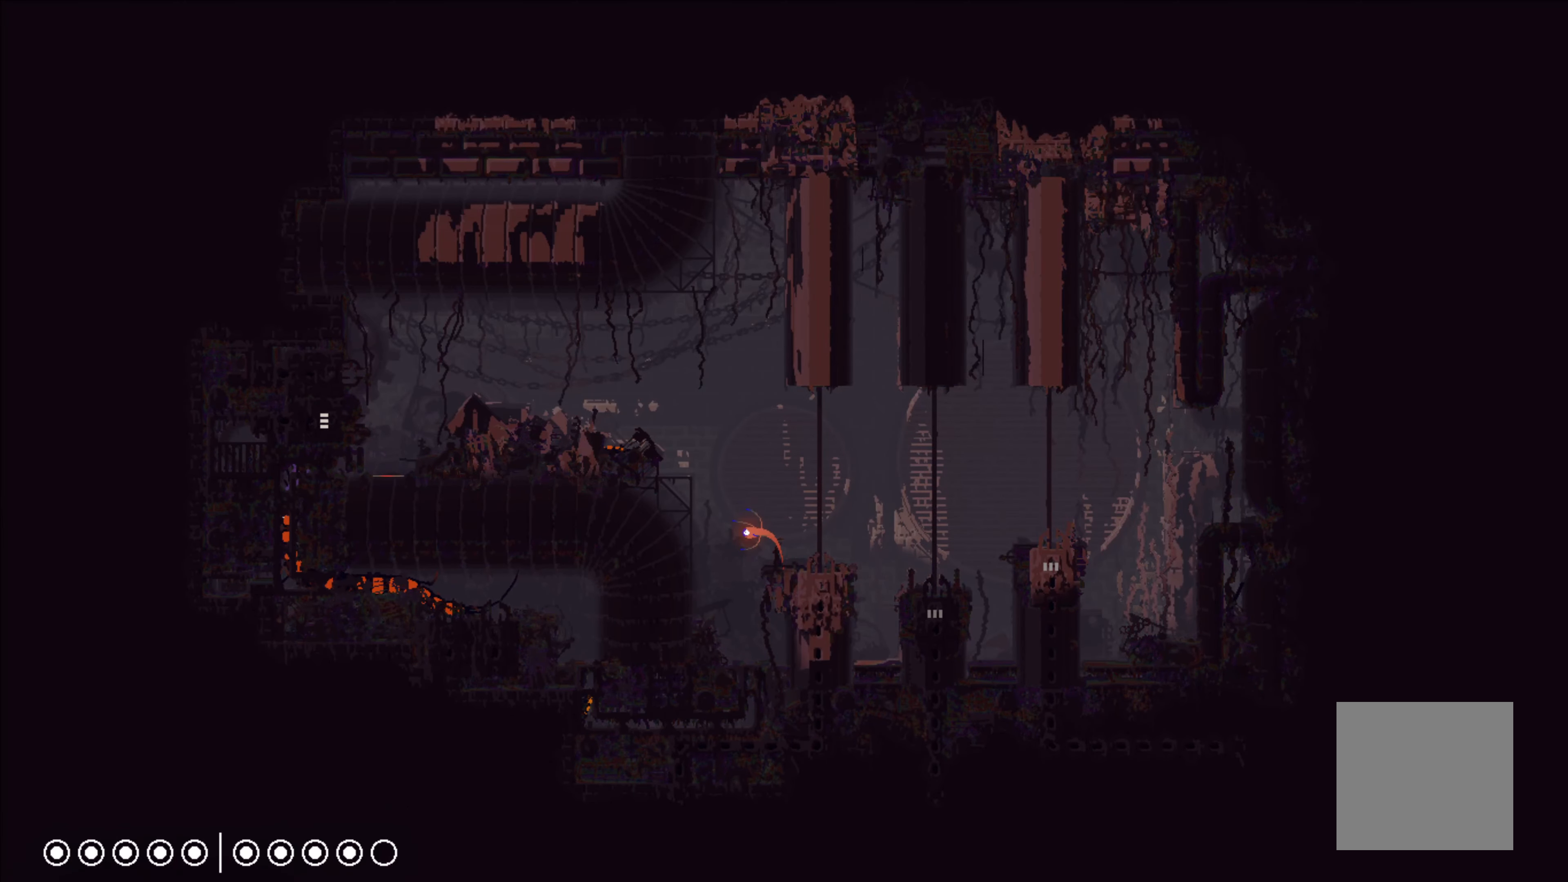
{"buttons": ["X"], "left_stick": "right", "events": []}
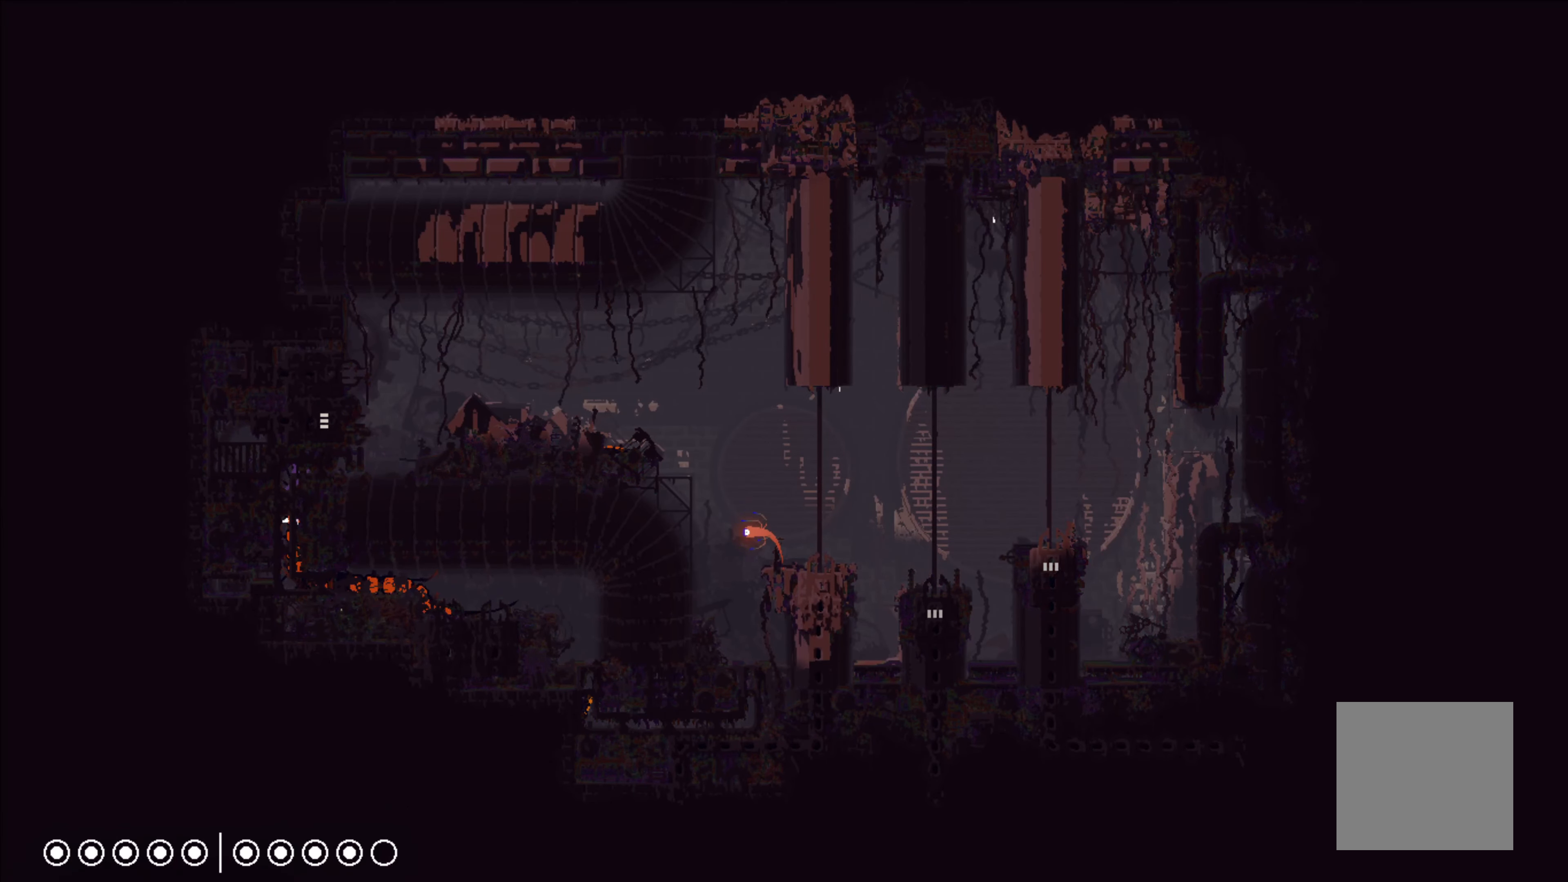
{"buttons": ["X"], "left_stick": "down-right", "events": [[133, "left_stick", "down-right"]]}
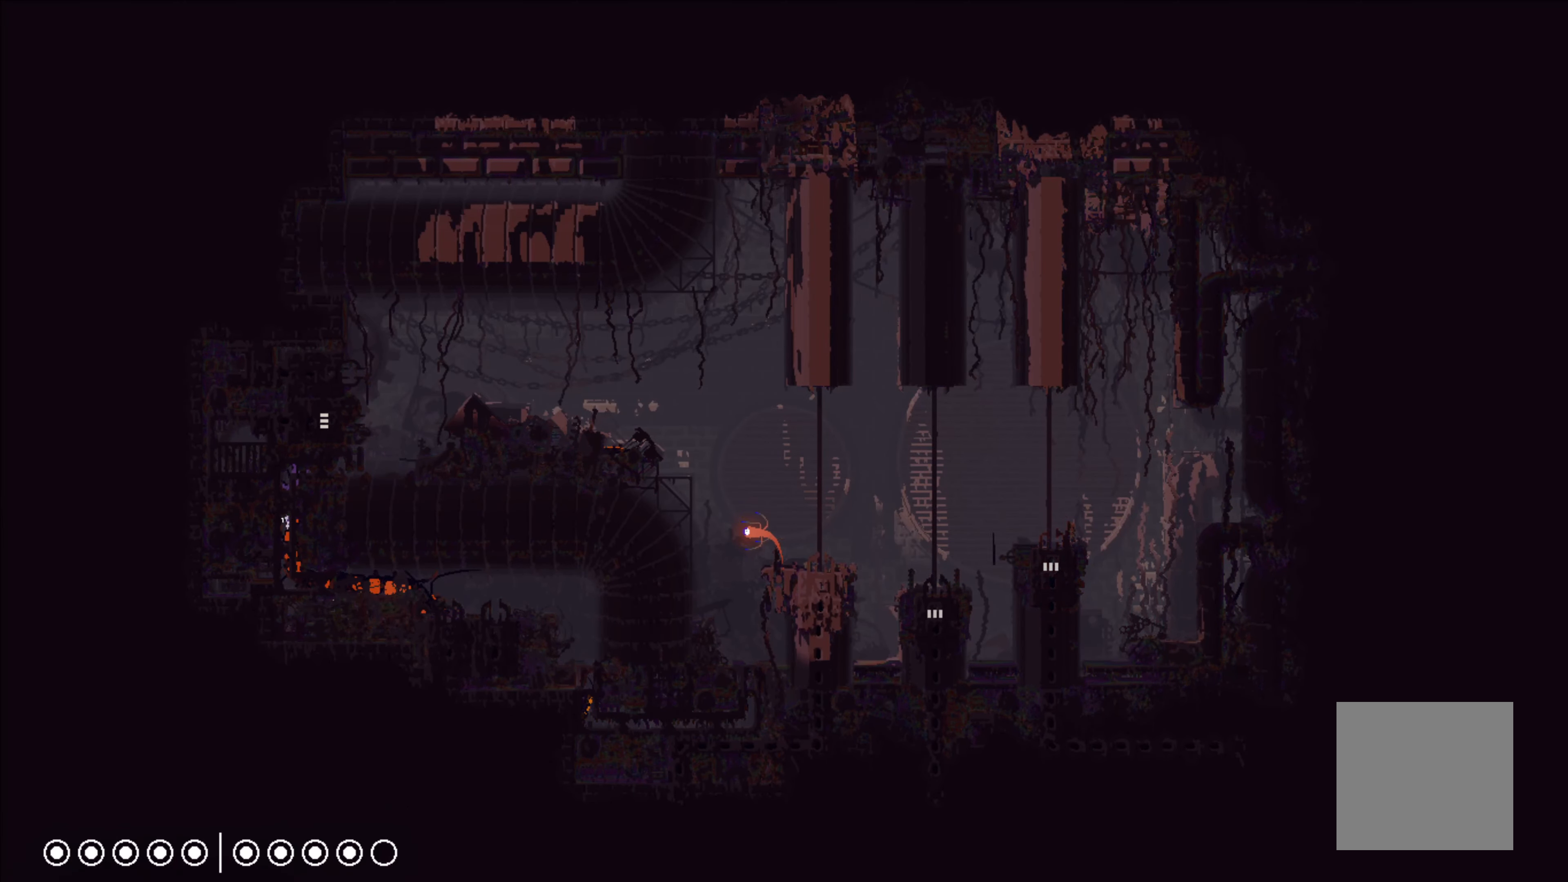
{"buttons": ["B"], "left_stick": "down", "events": [[167, "X", "up"], [183, "left_stick", "down"], [283, "B", "down"], [350, "B", "up"], [400, "B", "down"], [483, "B", "up"], [500, "B", "down"]]}
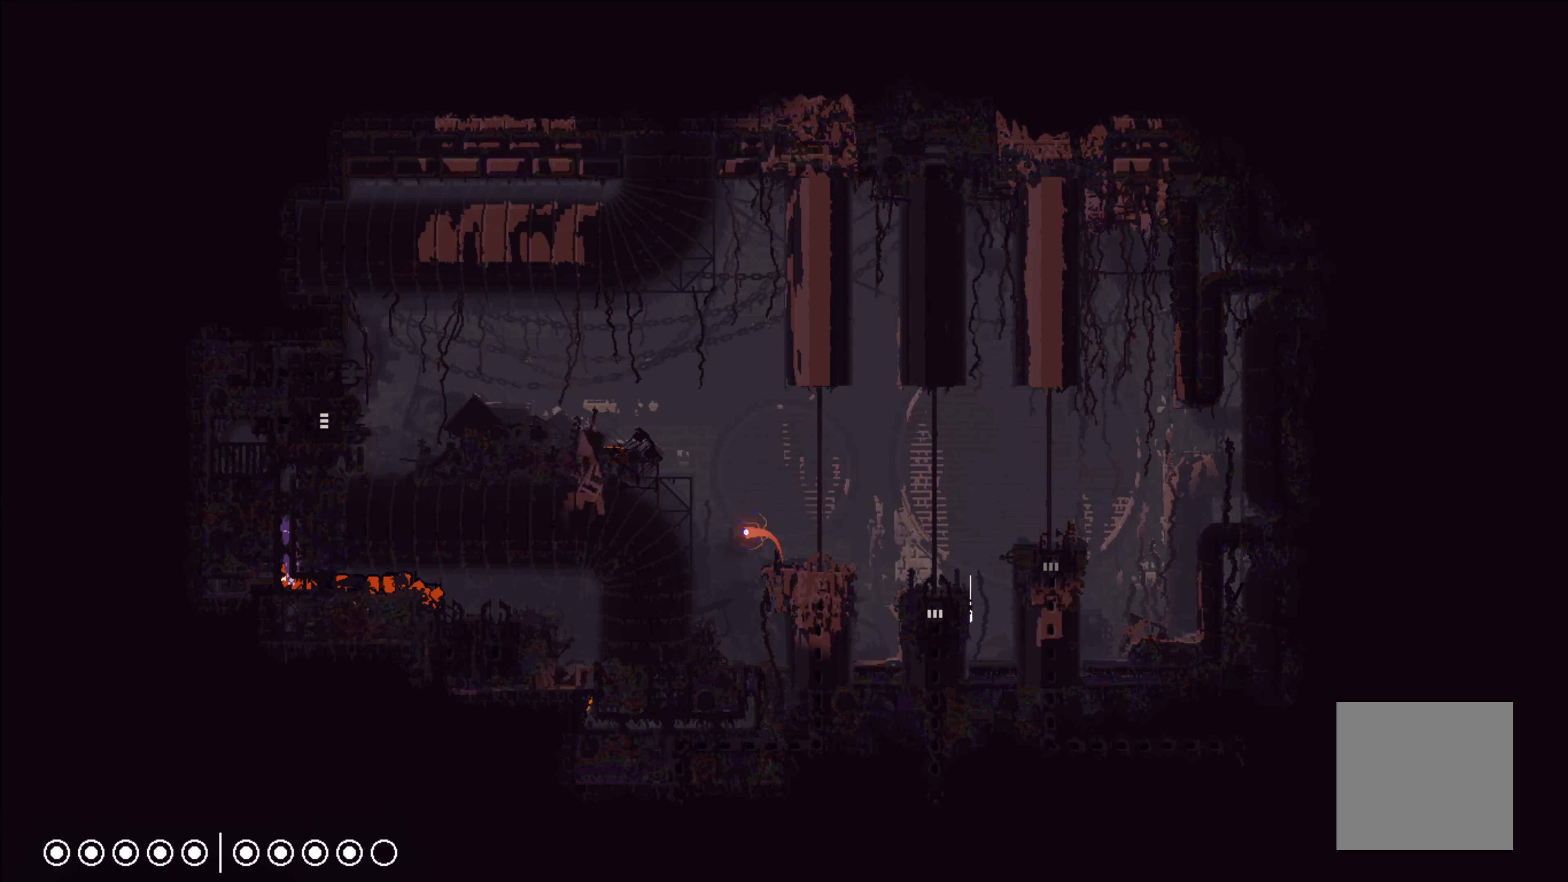
{"buttons": ["B"], "left_stick": "right", "events": [[83, "left_stick", "down-right"], [100, "B", "up"], [150, "B", "down"], [233, "B", "up"], [250, "left_stick", "right"], [283, "B", "down"], [367, "B", "up"], [433, "B", "down"]]}
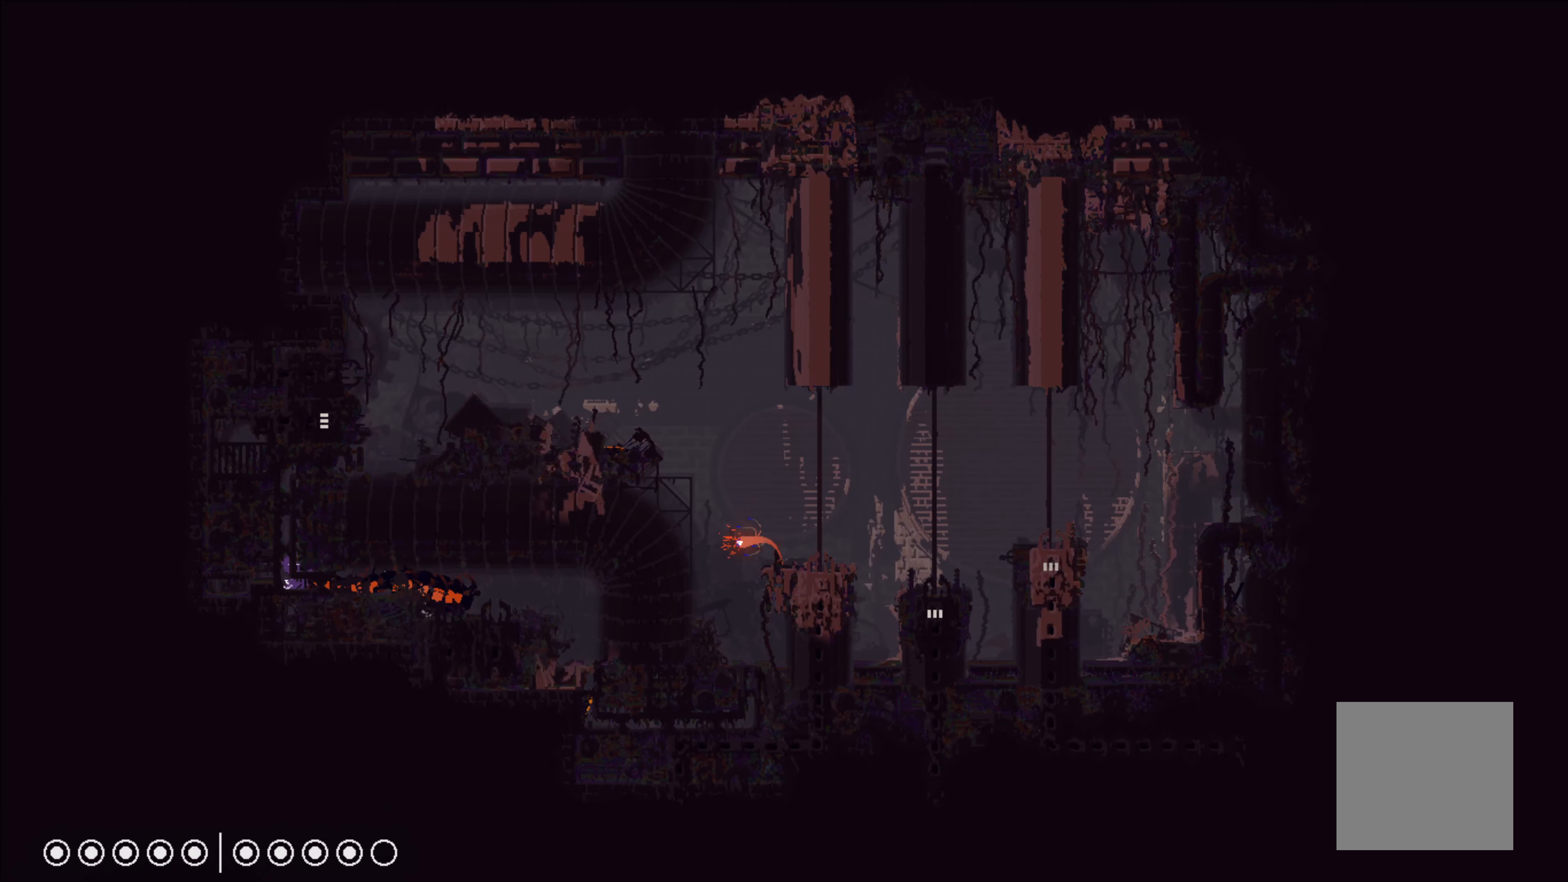
{"buttons": ["X"], "left_stick": "right", "events": [[33, "B", "up"], [67, "B", "down"], [150, "B", "up"], [267, "X", "down"], [417, "X", "up"], [450, "X", "down"]]}
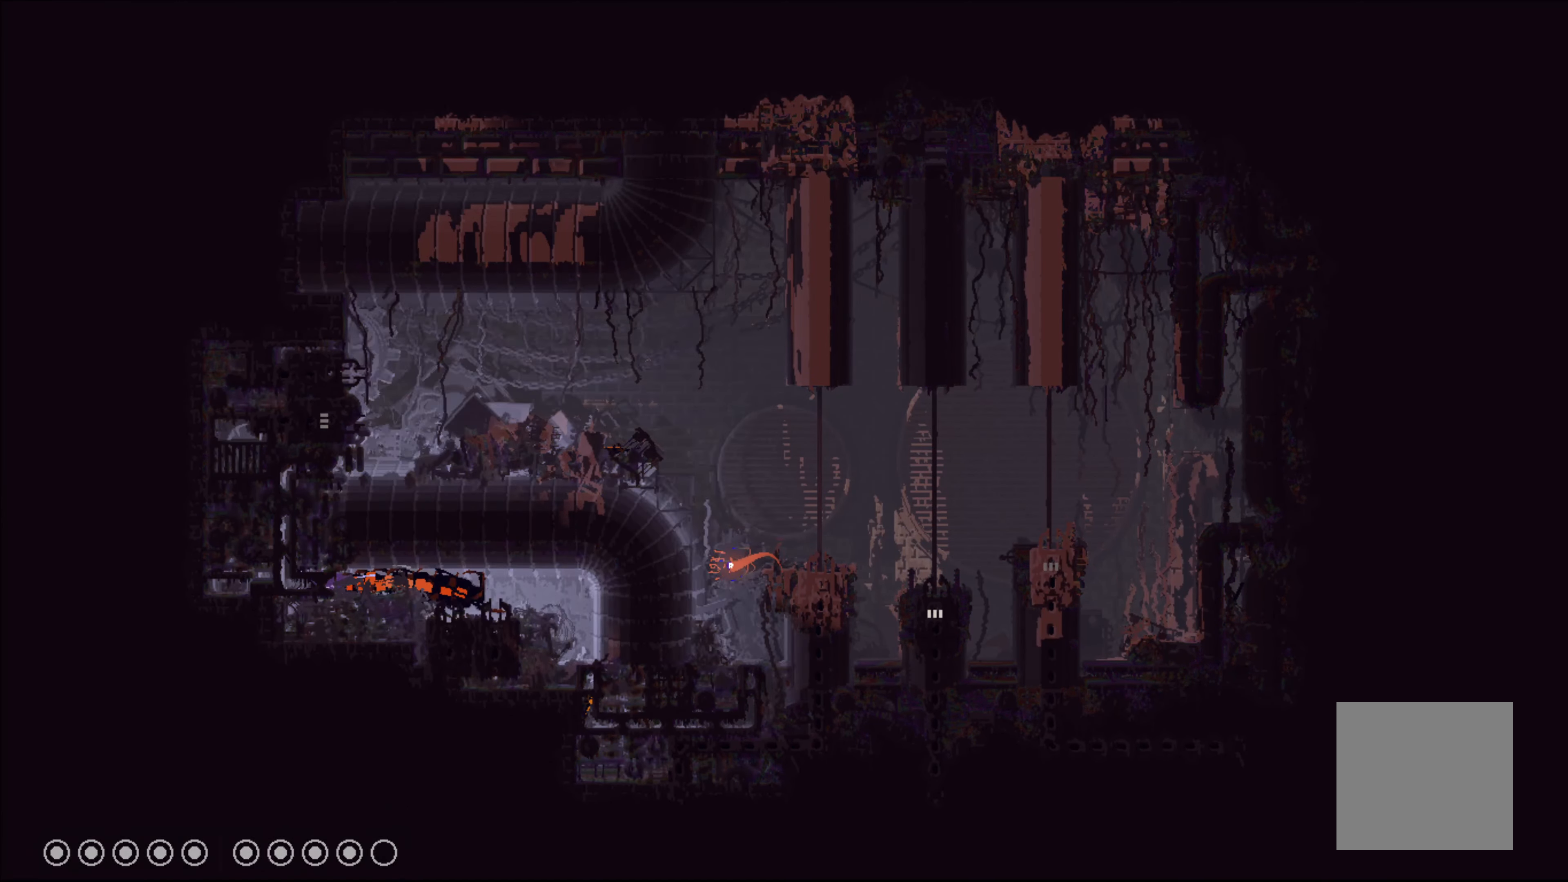
{"buttons": [], "left_stick": "up-left", "events": [[50, "X", "up"], [67, "X", "down"], [183, "X", "up"], [233, "left_stick", "left"], [250, "B", "down"], [333, "B", "up"], [433, "B", "down"], [467, "left_stick", "up-left"], [500, "B", "up"]]}
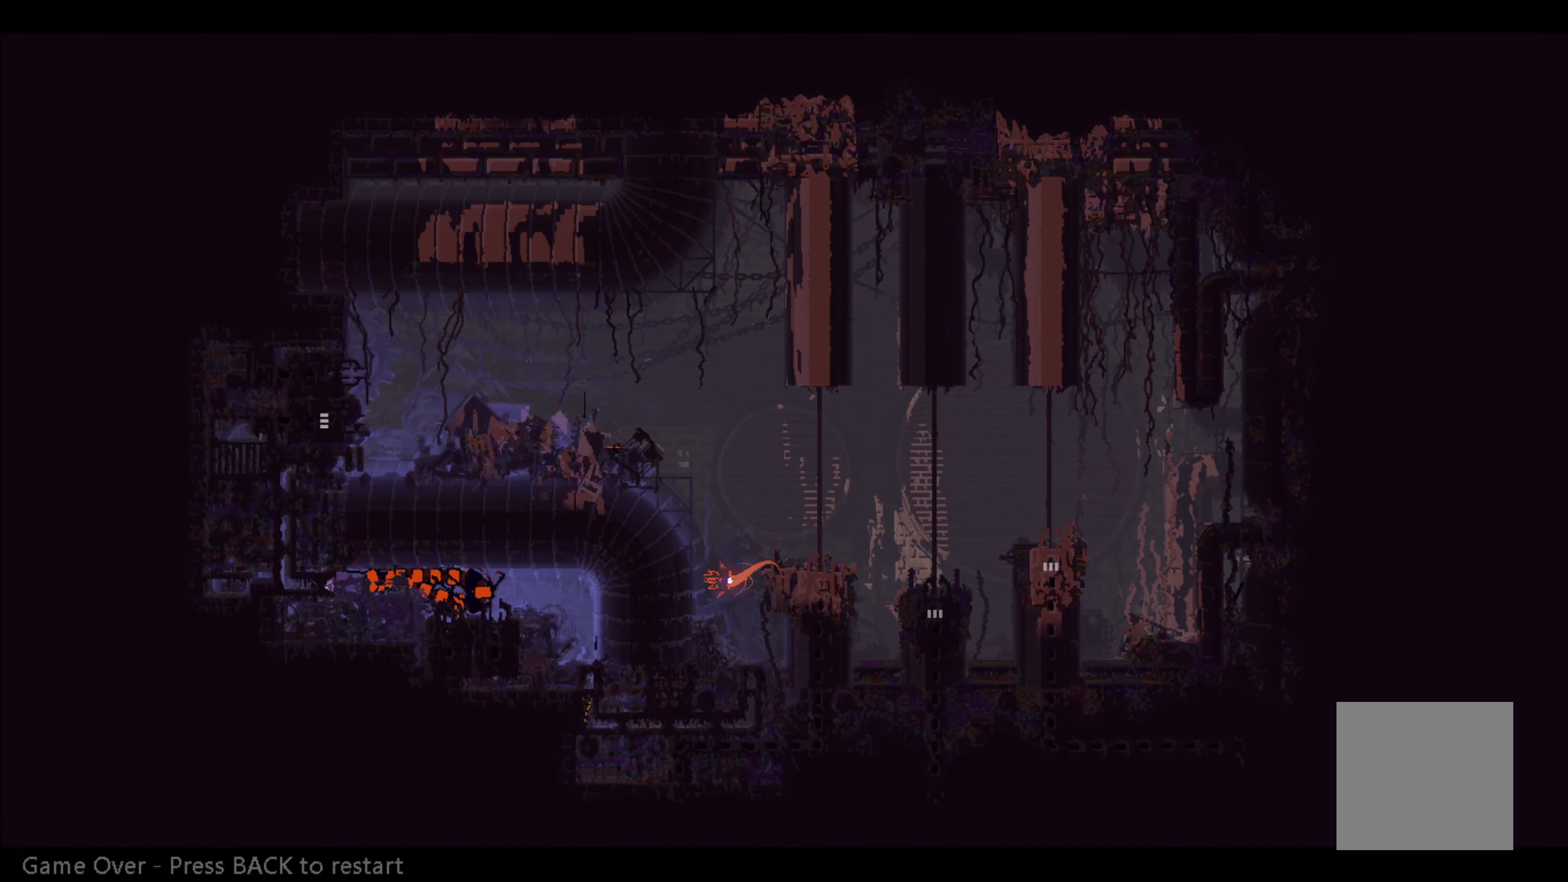
{"buttons": [], "left_stick": "center", "events": [[50, "left_stick", "center"]]}